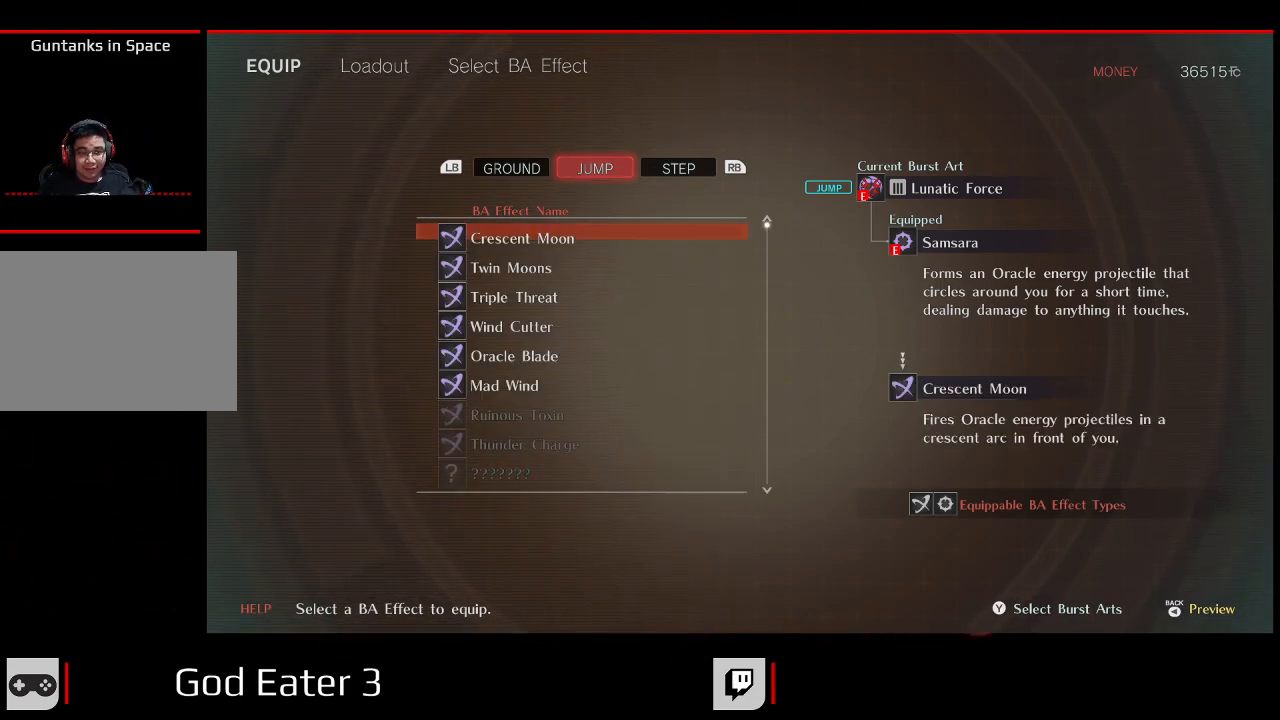
Gameplay with a controller (Xbox layout); each line is a JSON object with the inputs held at the frame after it (dt_ms = milliseconds from this image to that frame). "events" lists button and stick changes between this image and that frame as [ms after this image, input, new state], when the widget could be followed in between. Not read: SELECT.
{"dt_ms": 500, "buttons": [], "left_stick": "center", "right_stick": "center", "events": [[83, "DPAD_DOWN", "up"]]}
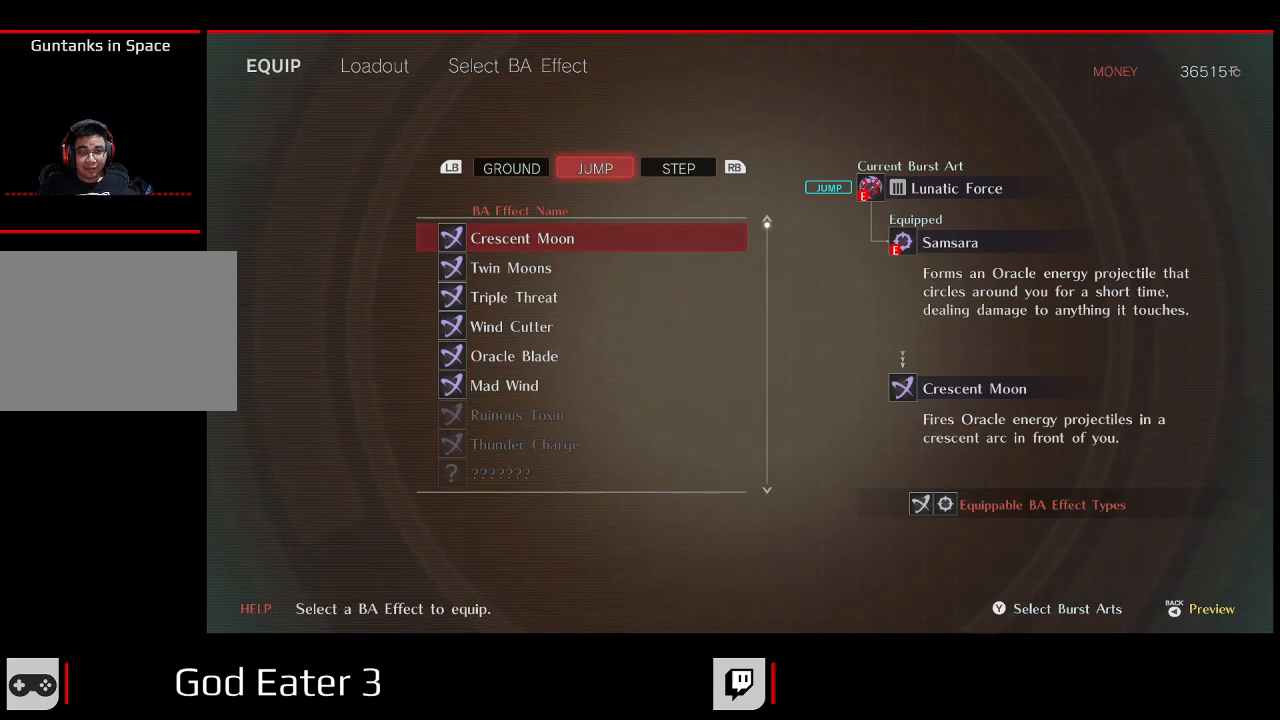
{"dt_ms": 500, "buttons": [], "left_stick": "center", "right_stick": "center", "events": [[300, "R1", "down"], [467, "R1", "up"]]}
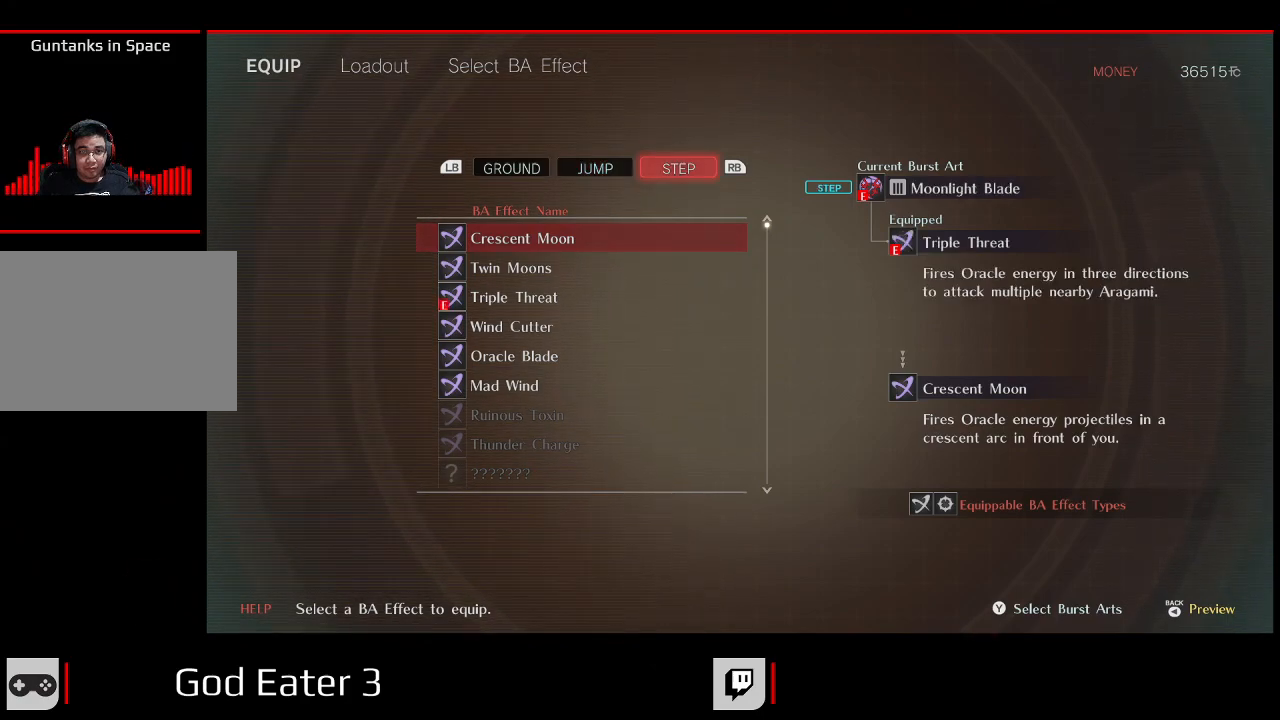
{"dt_ms": 1000, "buttons": ["DPAD_DOWN"], "left_stick": "center", "right_stick": "center"}
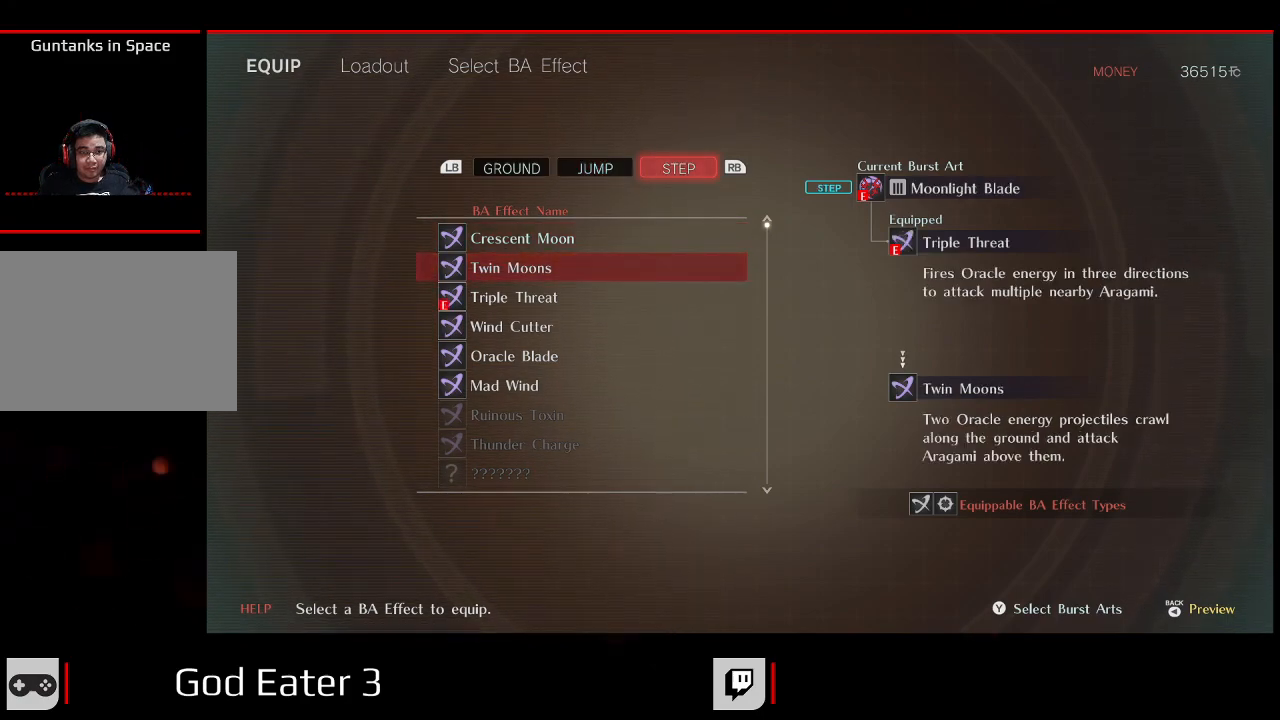
{"dt_ms": 500, "buttons": ["DPAD_DOWN"], "left_stick": "center", "right_stick": "center", "events": []}
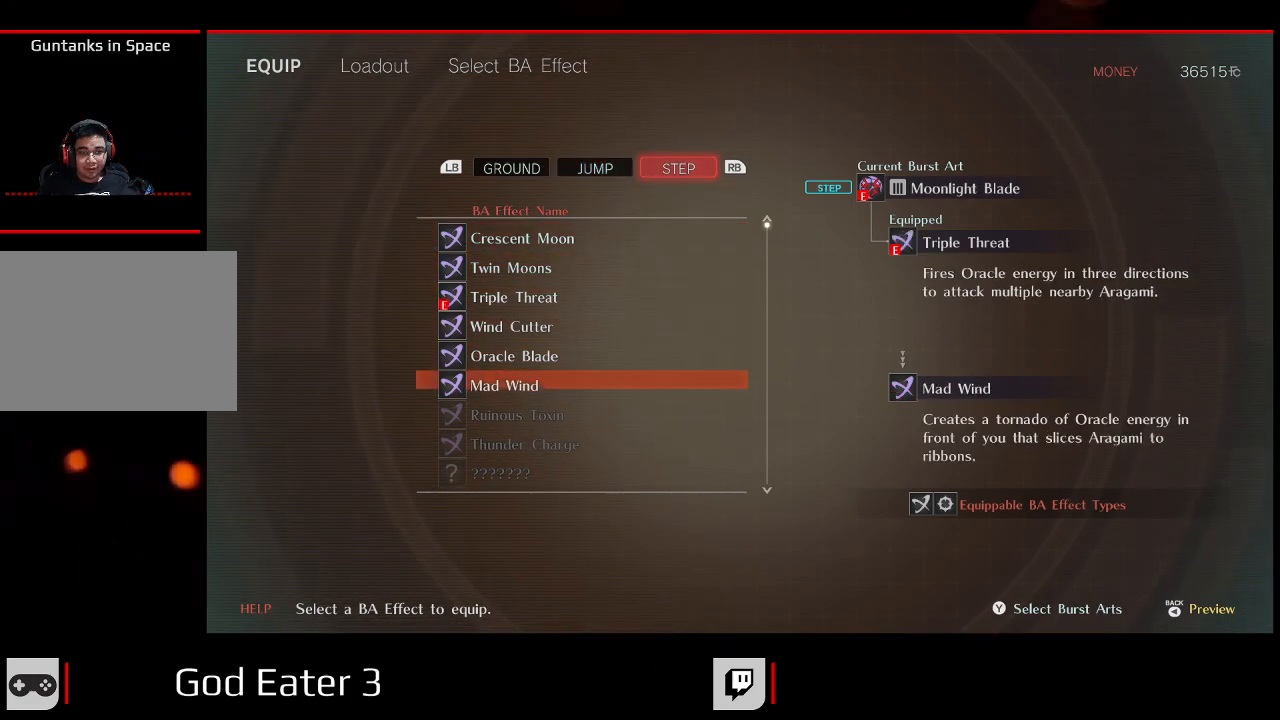
{"dt_ms": 500, "buttons": ["DPAD_UP"], "left_stick": "center", "right_stick": "center", "events": [[200, "DPAD_DOWN", "up"], [417, "DPAD_UP", "down"]]}
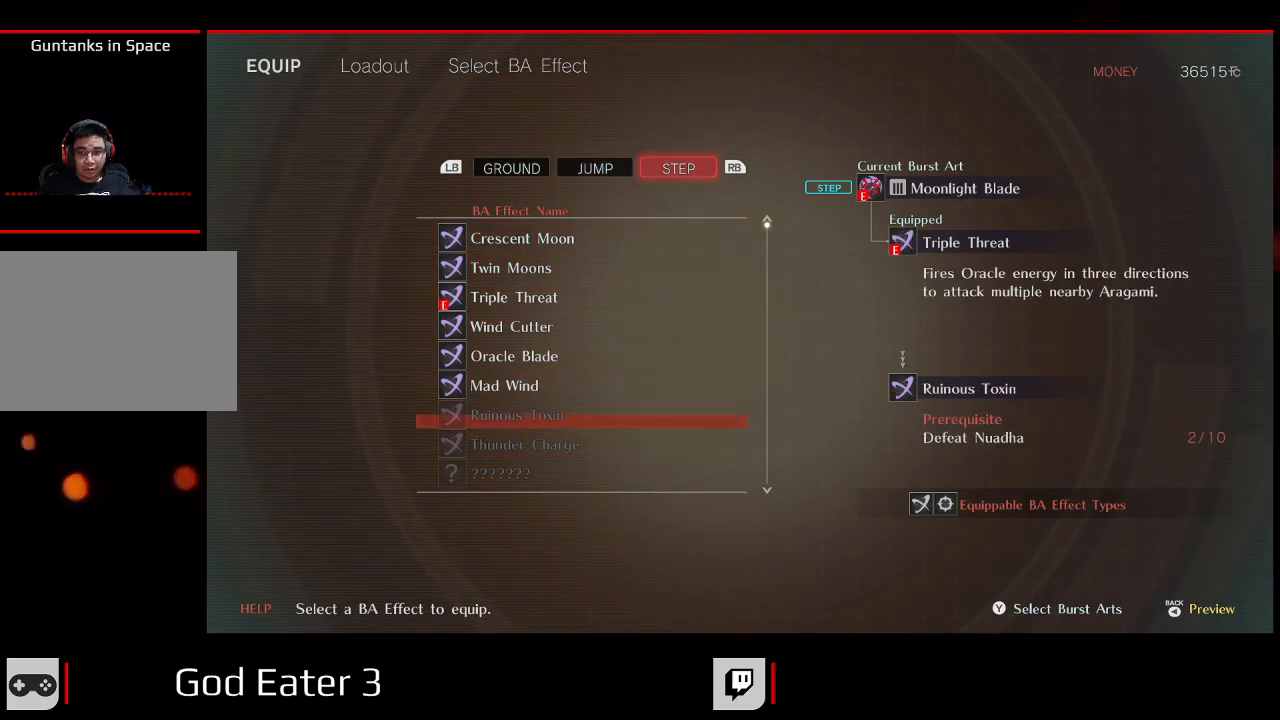
{"dt_ms": 500, "buttons": [], "left_stick": "center", "right_stick": "center", "events": [[83, "DPAD_UP", "up"]]}
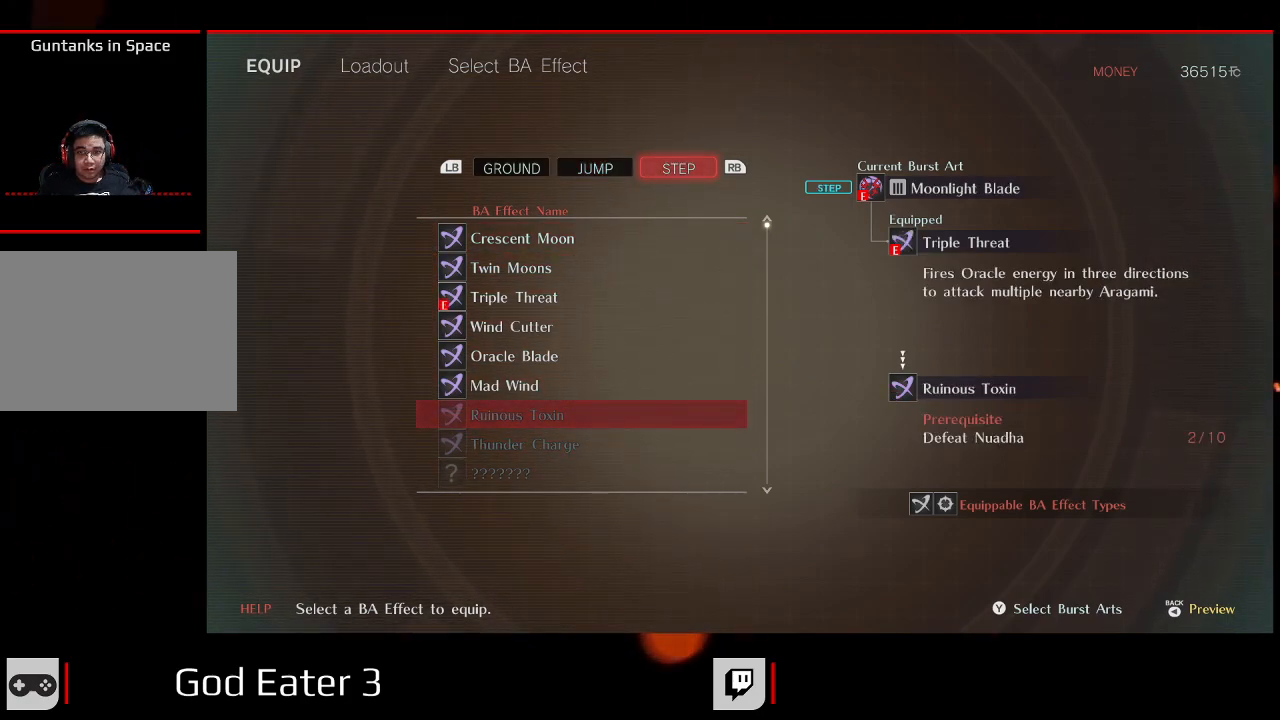
{"dt_ms": 500, "buttons": [], "left_stick": "center", "right_stick": "center", "events": []}
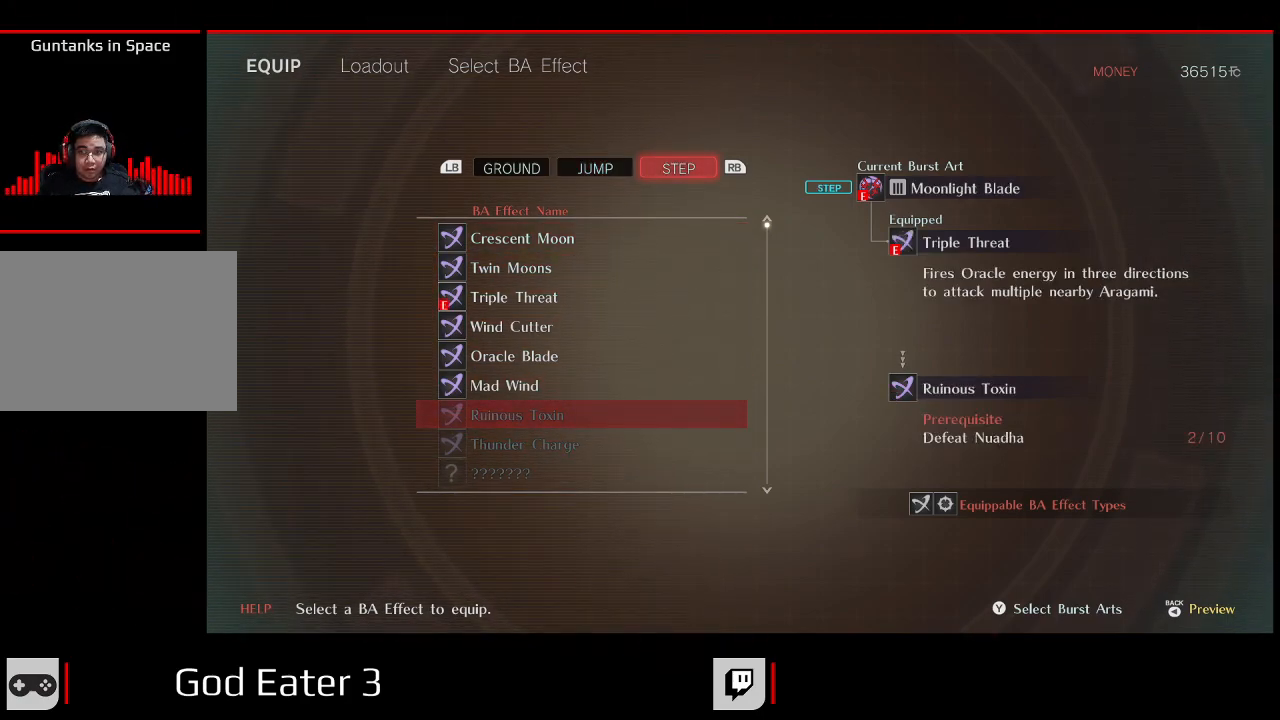
{"dt_ms": 500, "buttons": [], "left_stick": "center", "right_stick": "center", "events": []}
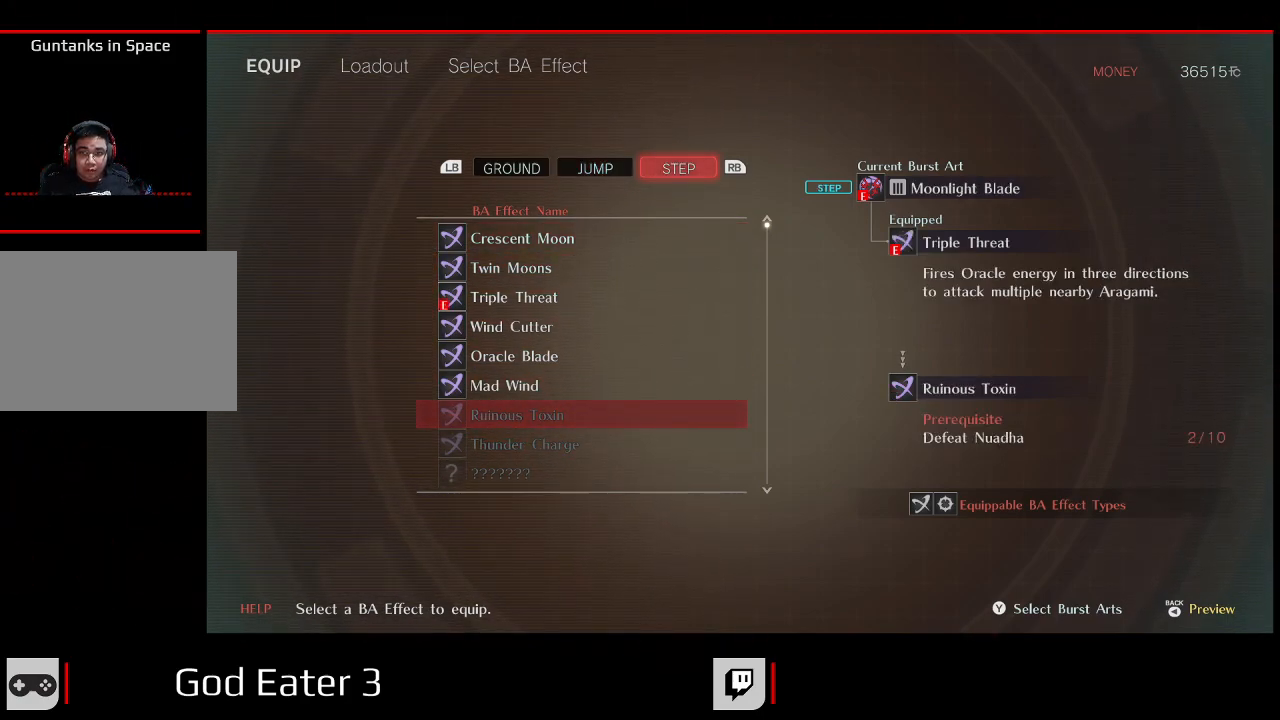
{"dt_ms": 500, "buttons": [], "left_stick": "center", "right_stick": "center", "events": []}
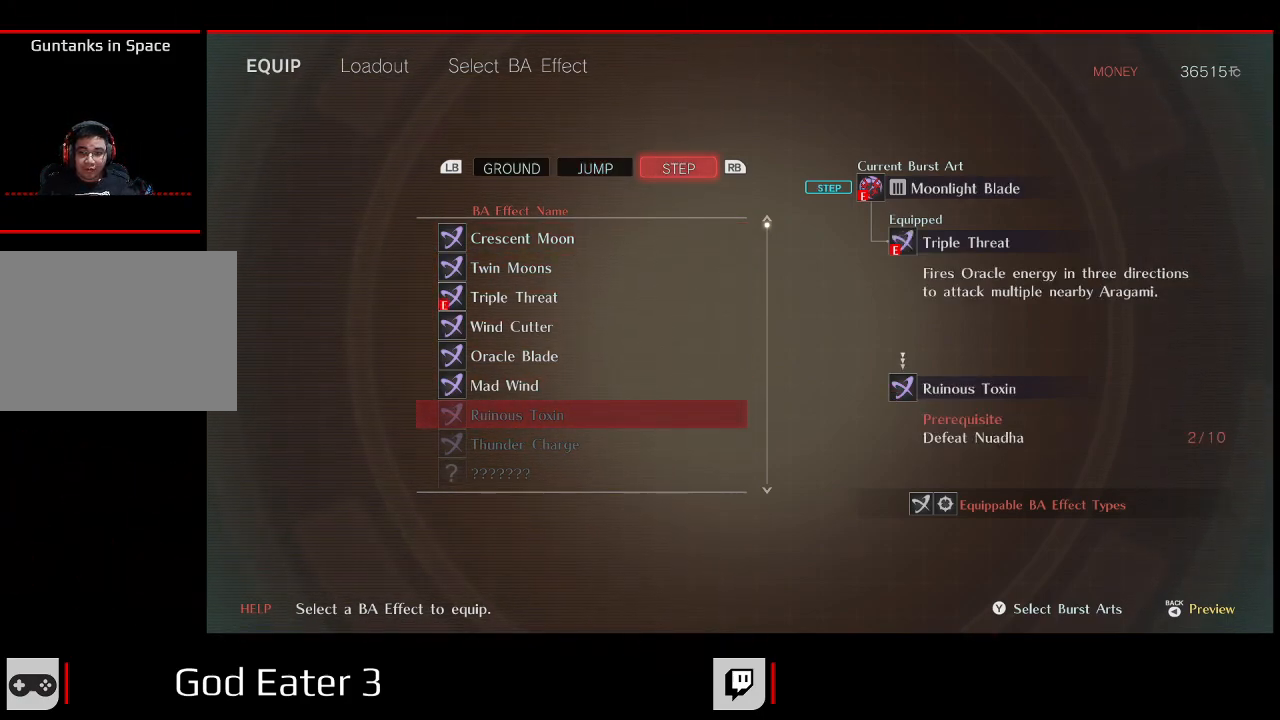
{"dt_ms": 500, "buttons": [], "left_stick": "center", "right_stick": "center", "events": []}
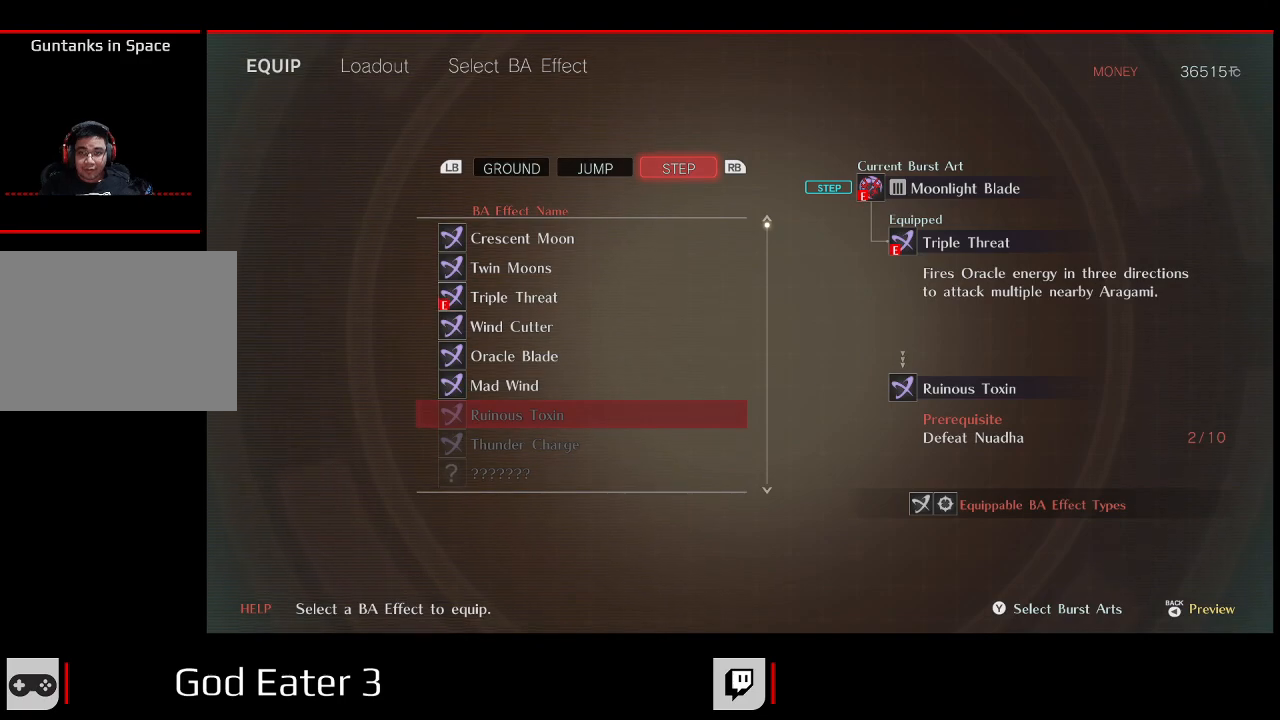
{"dt_ms": 500, "buttons": [], "left_stick": "center", "right_stick": "center", "events": []}
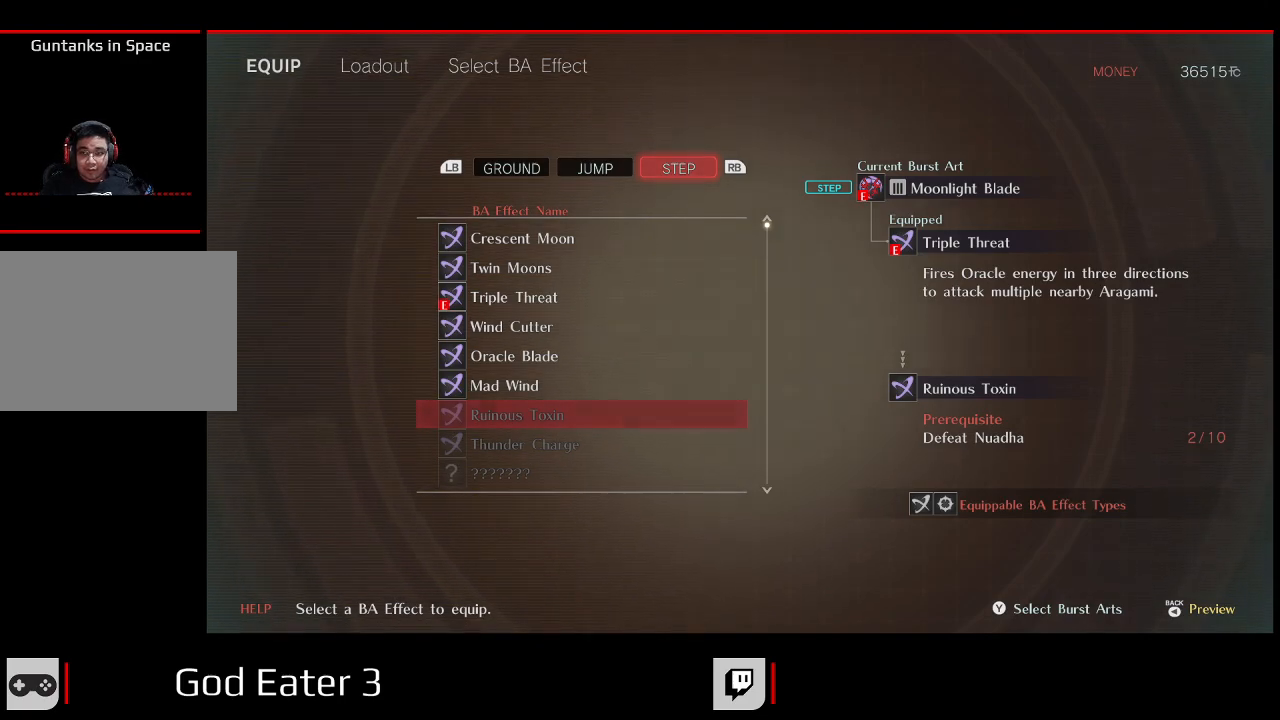
{"dt_ms": 500, "buttons": ["L1"], "left_stick": "center", "right_stick": "center", "events": [[217, "L1", "down"], [350, "L1", "up"], [433, "L1", "down"]]}
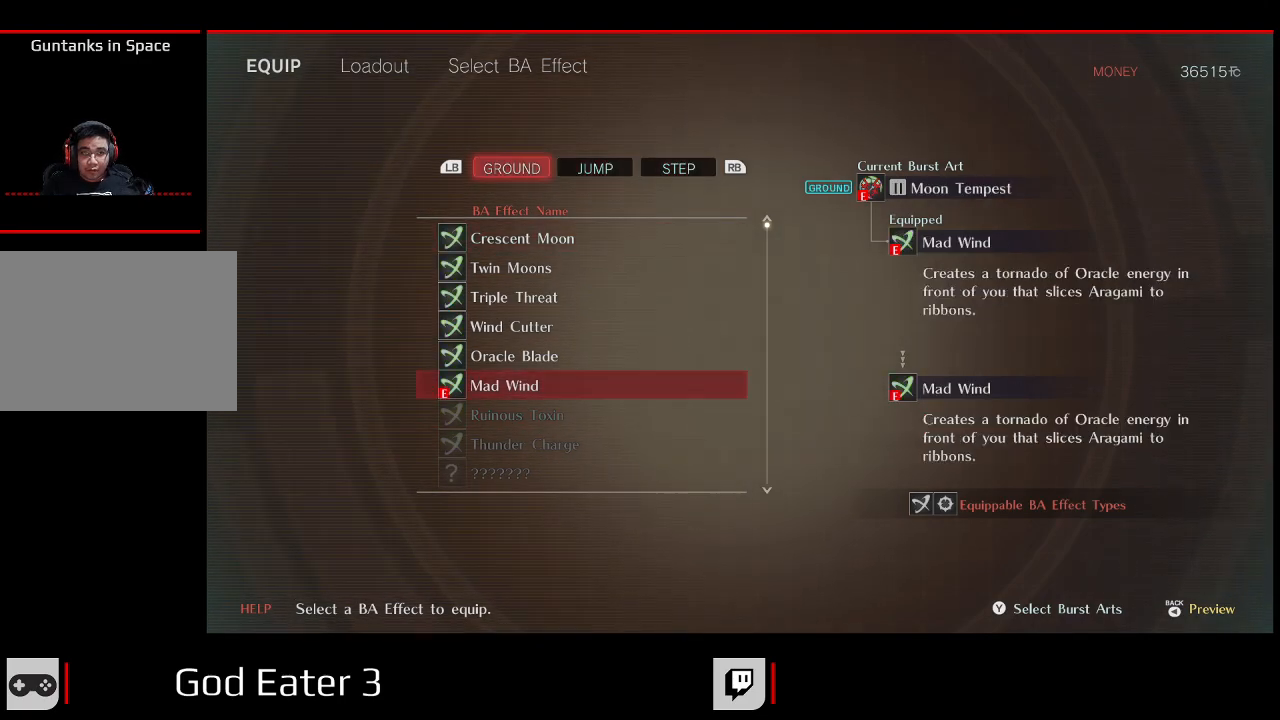
{"dt_ms": 500, "buttons": [], "left_stick": "center", "right_stick": "center", "events": [[67, "L1", "up"]]}
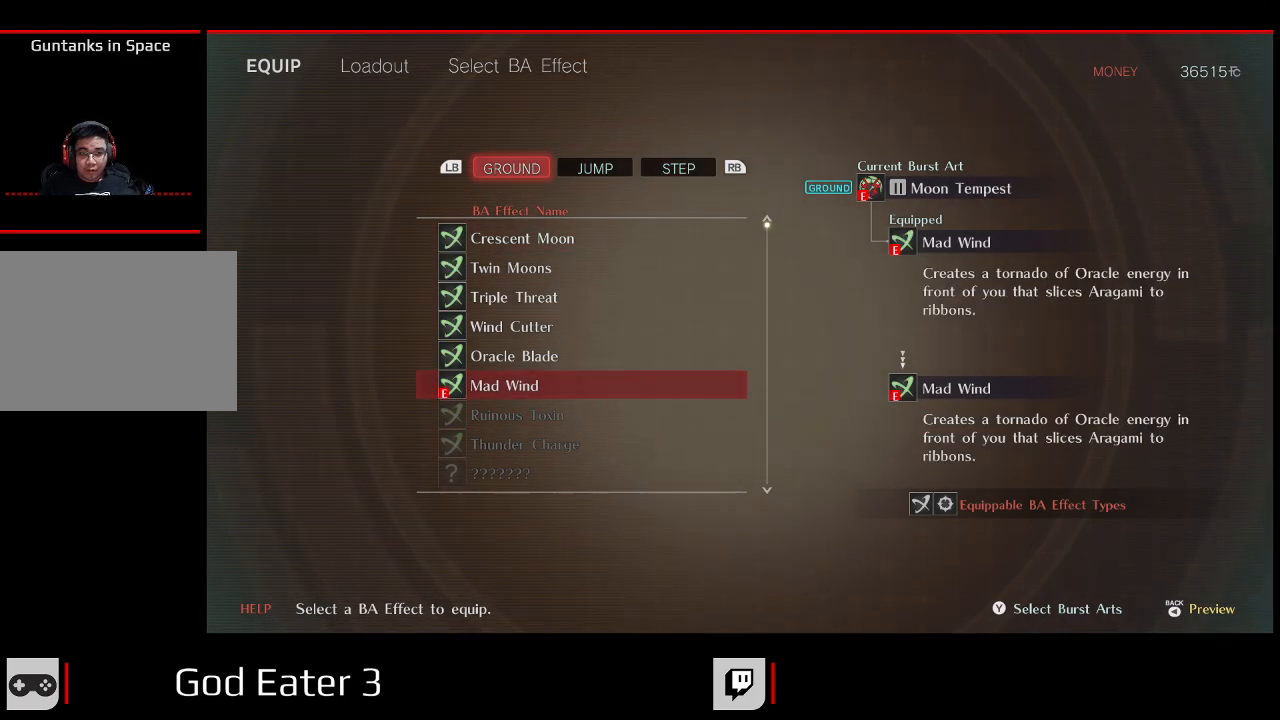
{"dt_ms": 500, "buttons": [], "left_stick": "center", "right_stick": "center", "events": []}
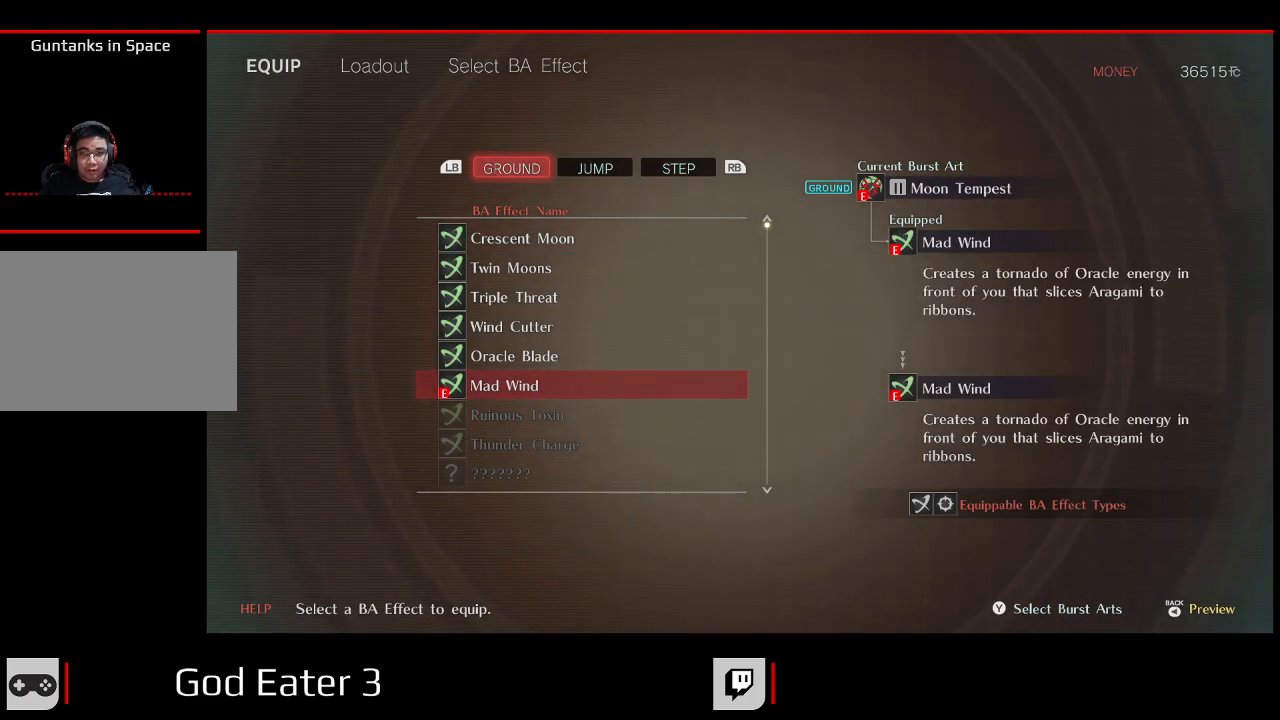
{"dt_ms": 500, "buttons": ["B"], "left_stick": "center", "right_stick": "right", "events": [[433, "B", "down"], [433, "right_stick", "right"]]}